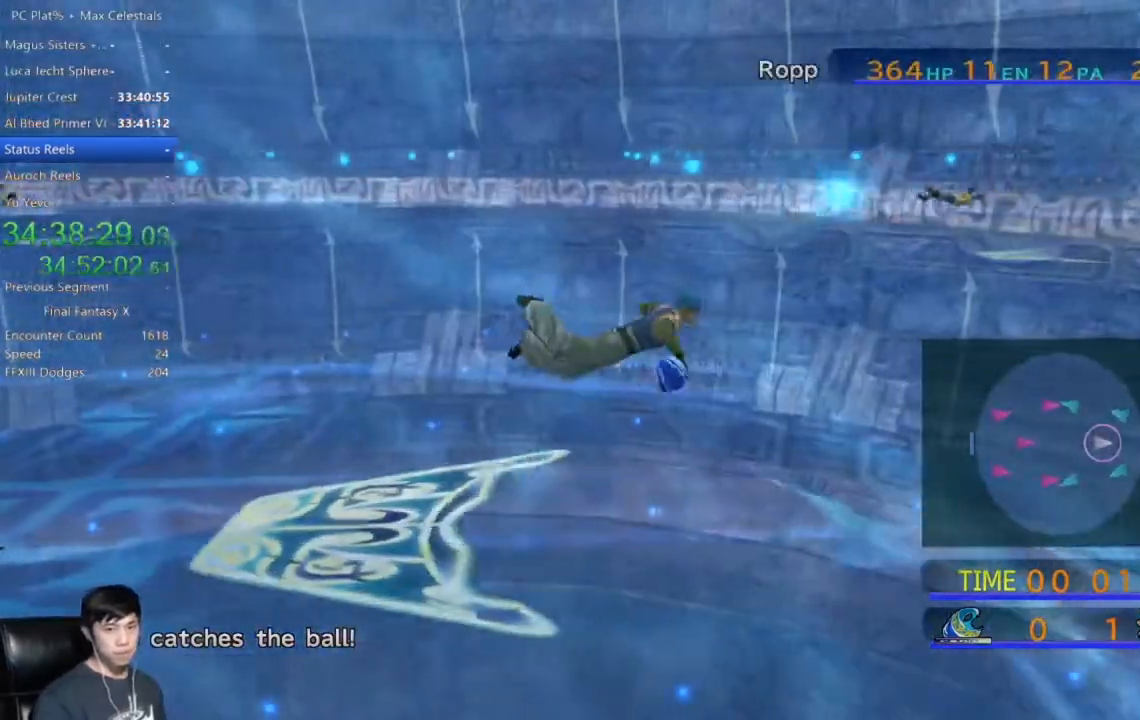
Gameplay with a controller (Xbox layout); each line is a JSON object with the inputs held at the frame after it. "events" lists button and stick changes between this image and that frame as [ms after this image, input, new state], when the widget could be followed in between. Not read: right_stick.
{"buttons": [], "left_stick": "right", "events": []}
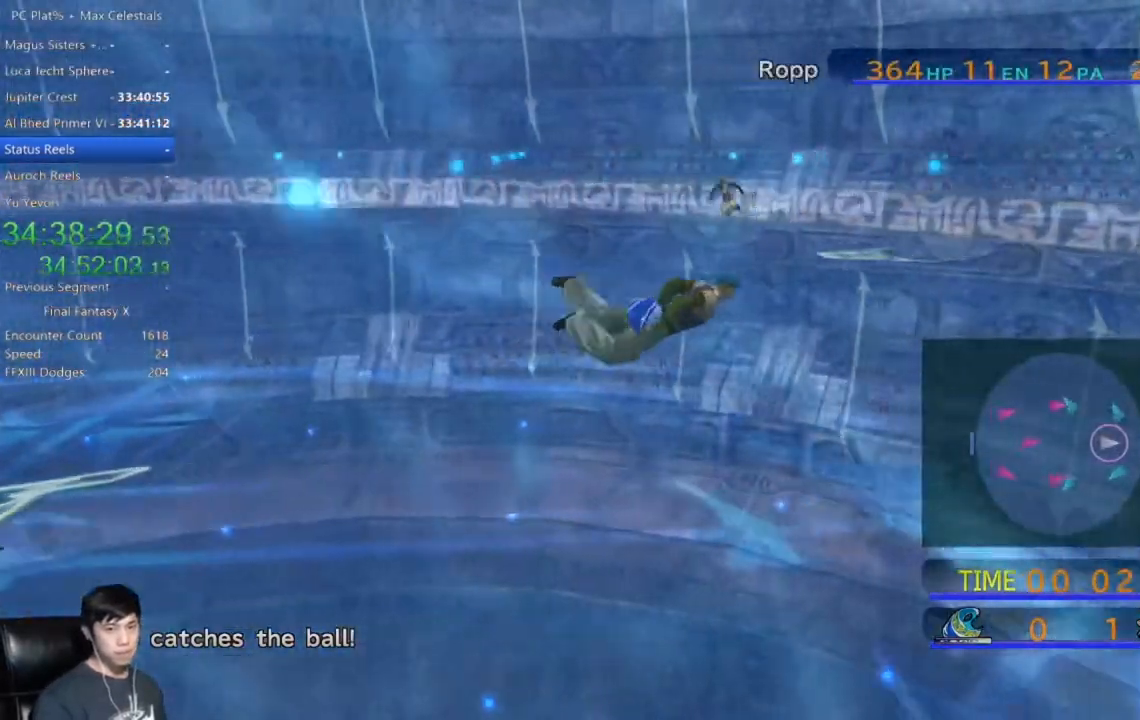
{"buttons": [], "left_stick": "right", "events": []}
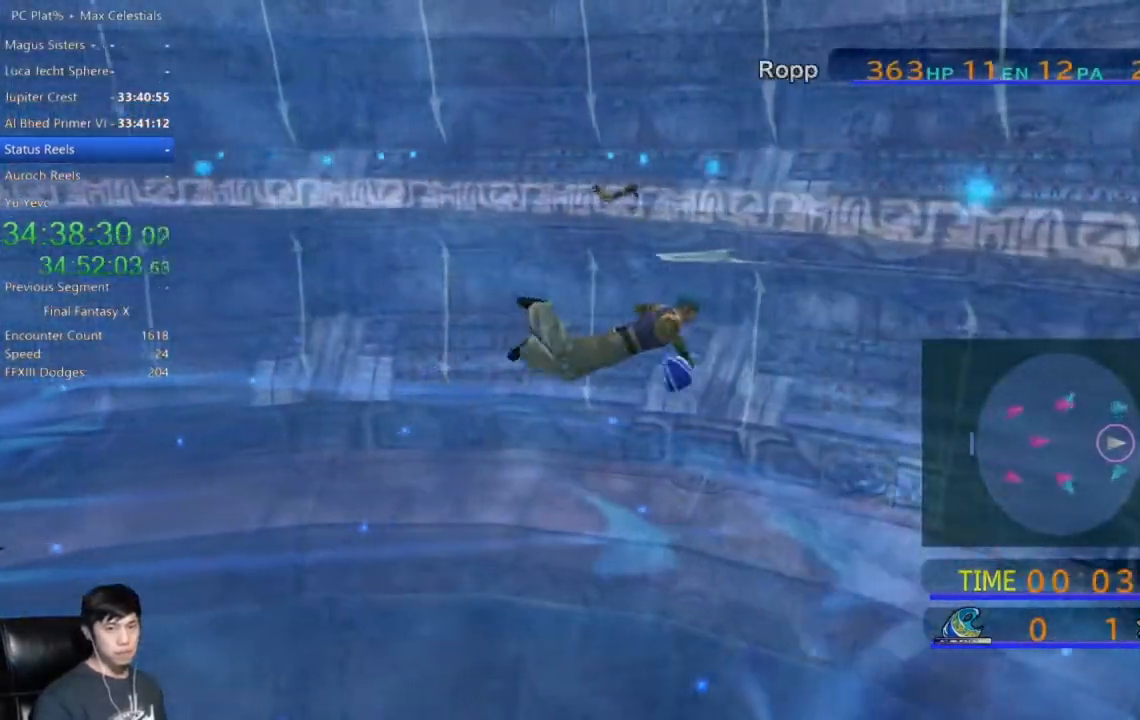
{"buttons": [], "left_stick": "right", "events": []}
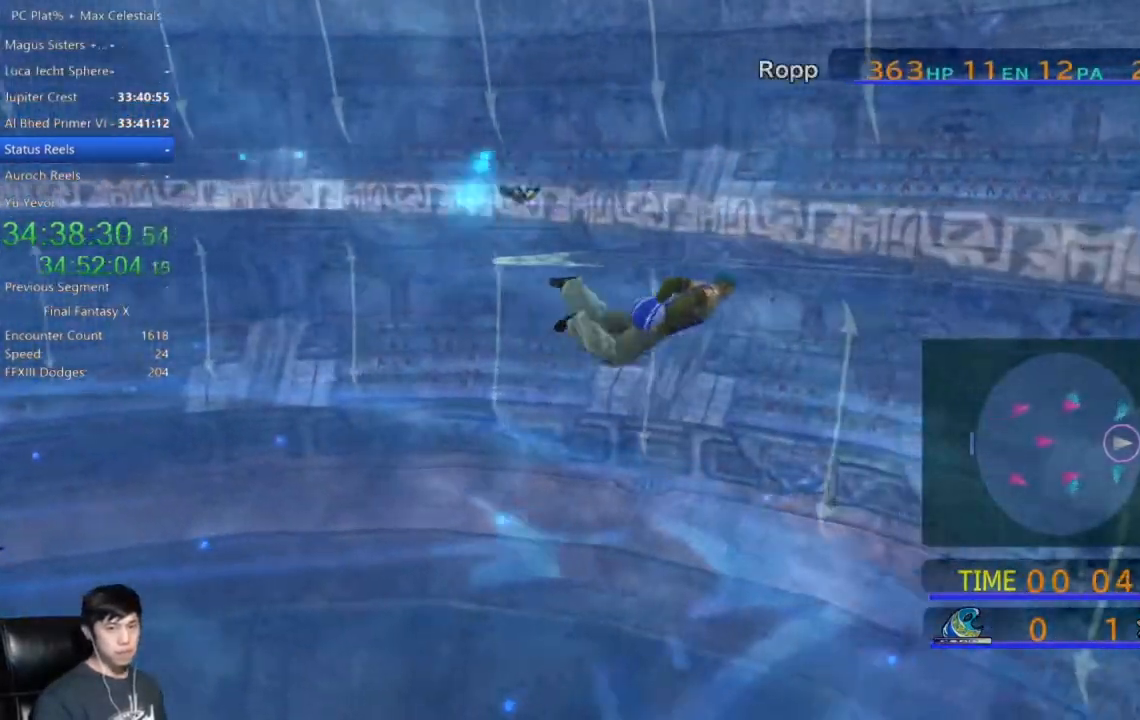
{"buttons": [], "left_stick": "right", "events": []}
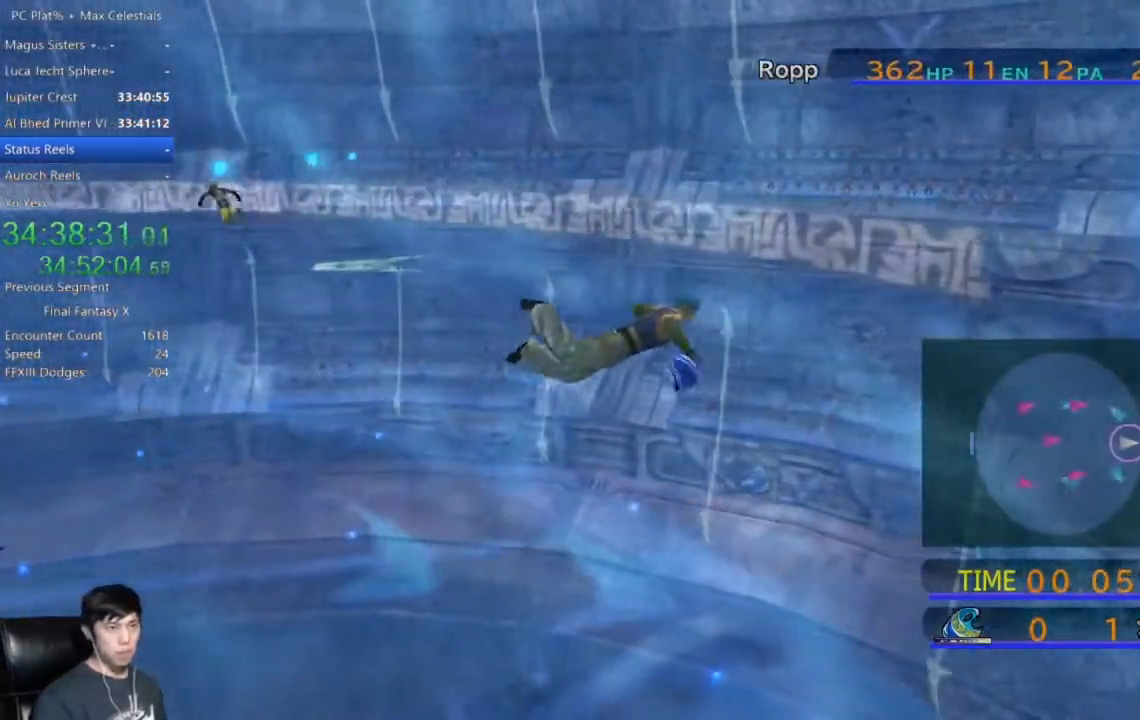
{"buttons": [], "left_stick": "right", "events": []}
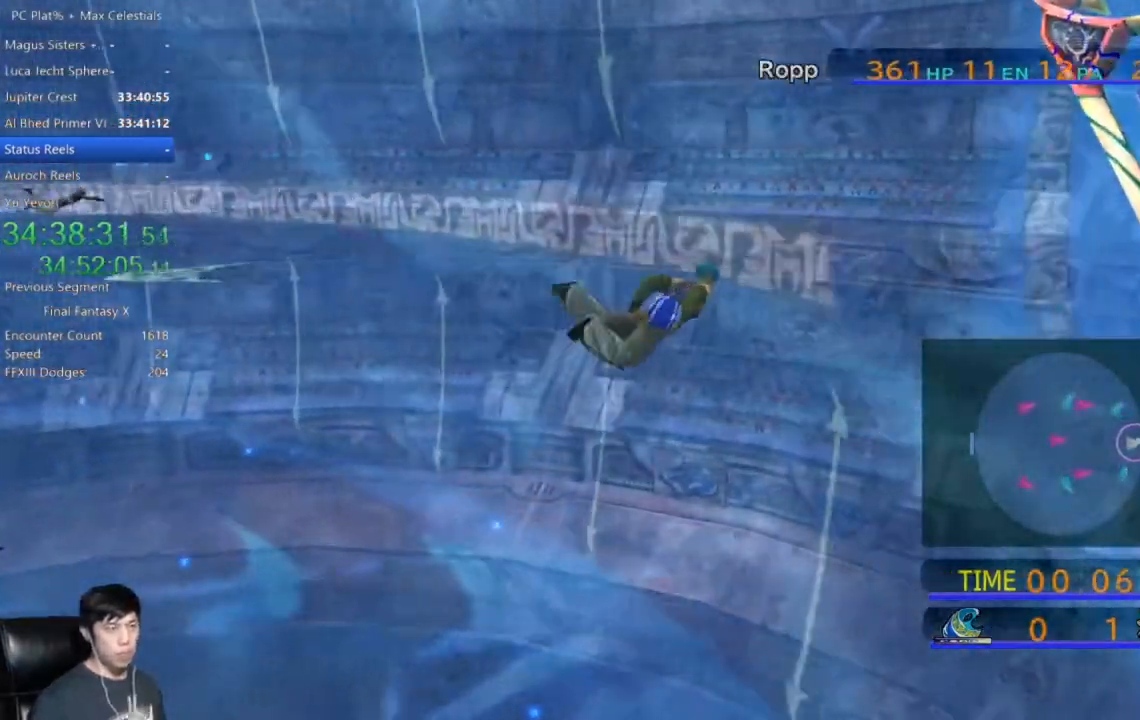
{"buttons": [], "left_stick": "right", "events": []}
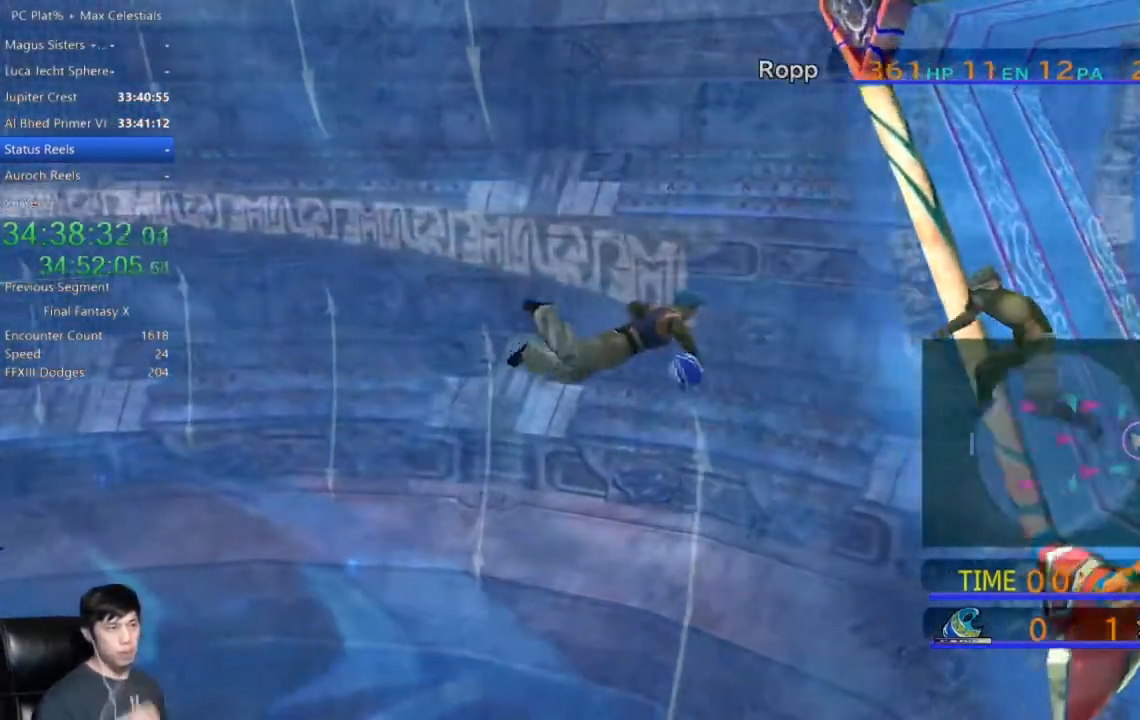
{"buttons": [], "left_stick": "right", "events": []}
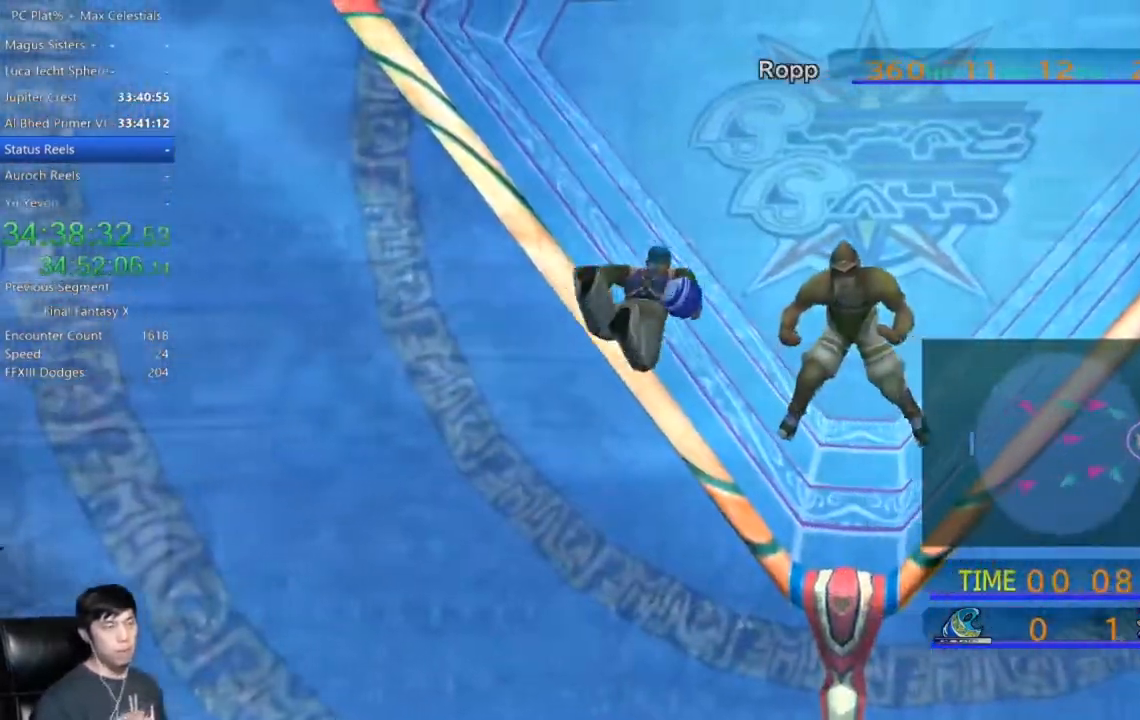
{"buttons": [], "left_stick": "up-right", "events": [[434, "left_stick", "up-right"]]}
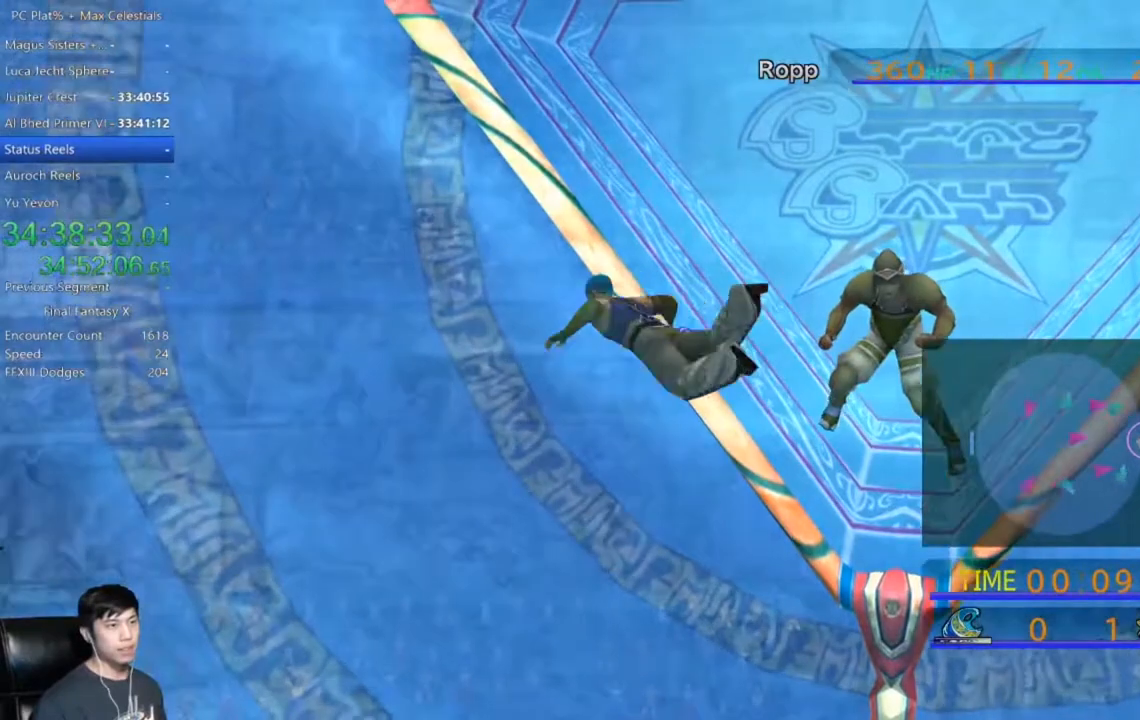
{"buttons": [], "left_stick": "right", "events": [[234, "left_stick", "right"]]}
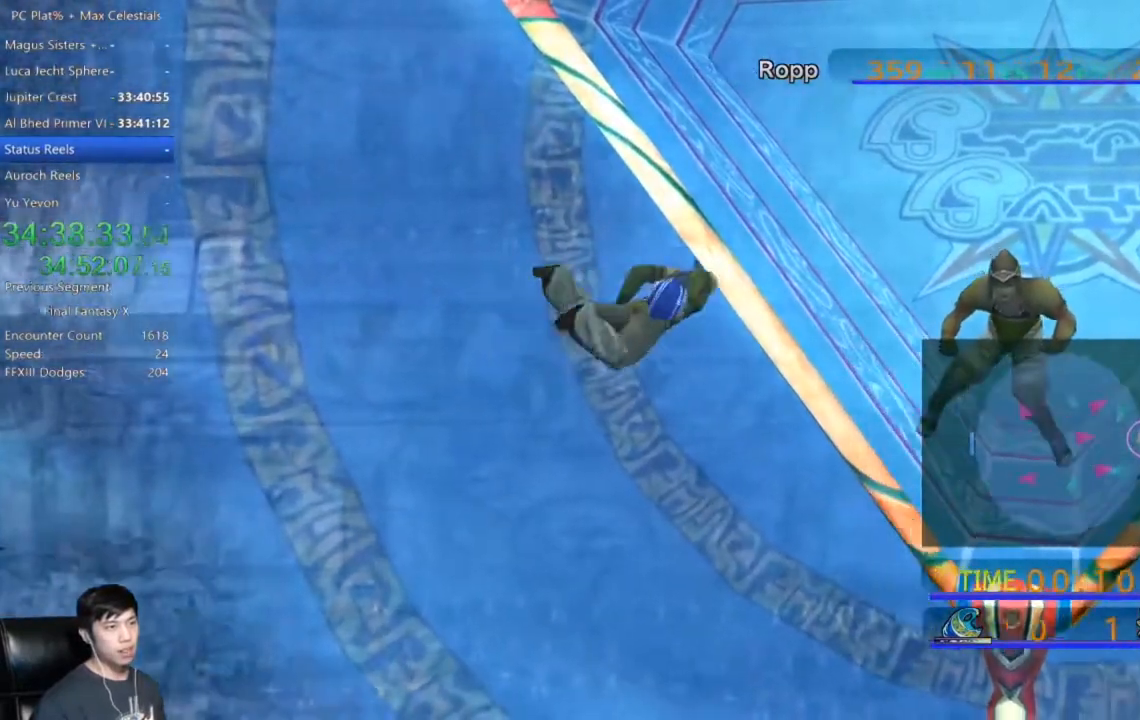
{"buttons": [], "left_stick": "center", "events": [[434, "left_stick", "center"]]}
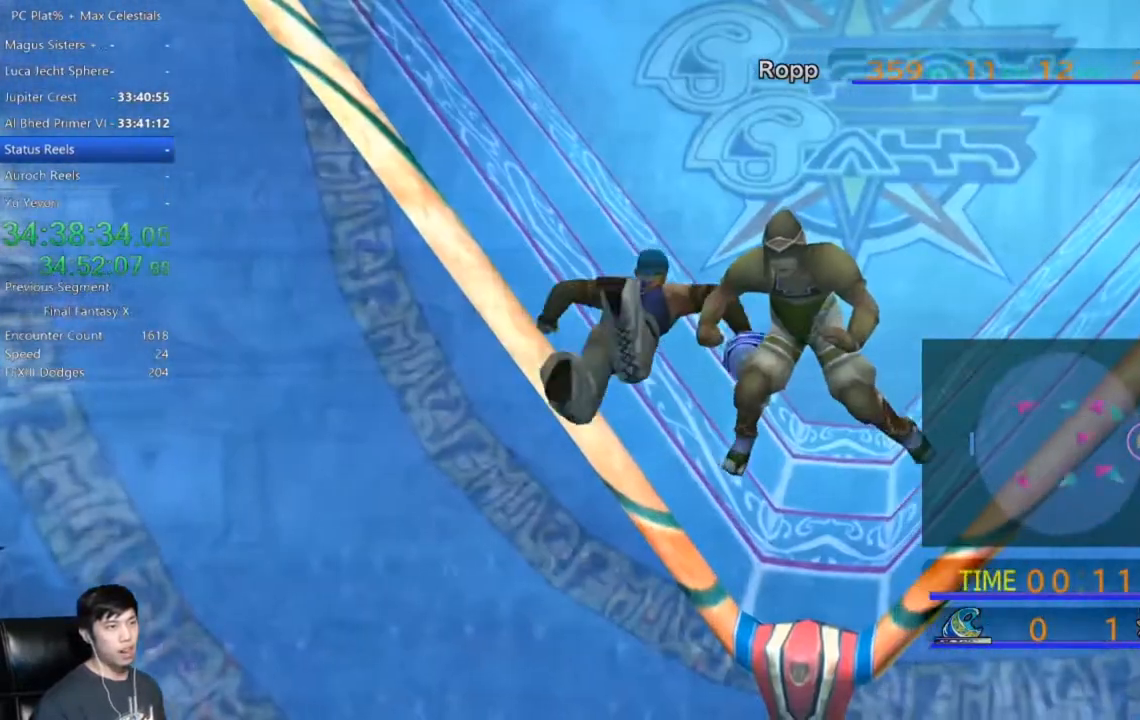
{"buttons": [], "left_stick": "center", "events": [[167, "left_stick", "right"], [468, "left_stick", "center"]]}